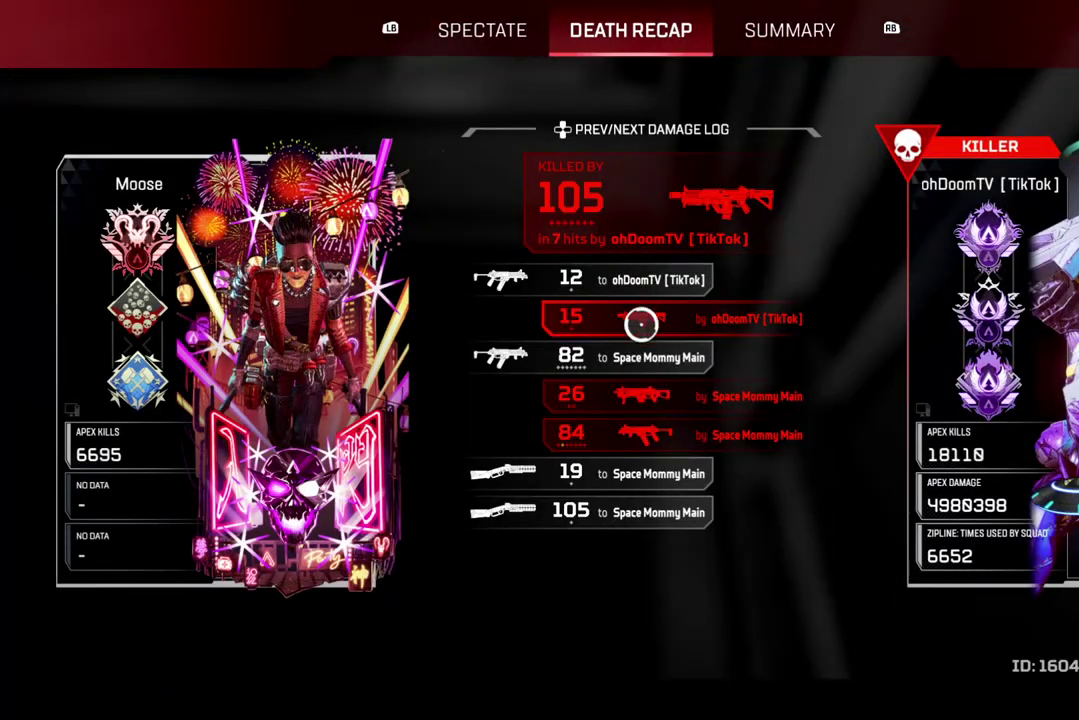
Gameplay with a controller (PlayStation layout); each line is a JSON object with the inputs held at the frame after it. "events" lists button and stick changes between this image and that frame as [ms after this image, input, new state], when the widget could be followed in between. This document gives stick clicks only as held states, not as events. Not read: L1 R1 SELECT START left_stick.
{"buttons": [], "right_stick": "center", "events": [[17, "CROSS", "up"], [317, "CROSS", "down"], [483, "CROSS", "up"]]}
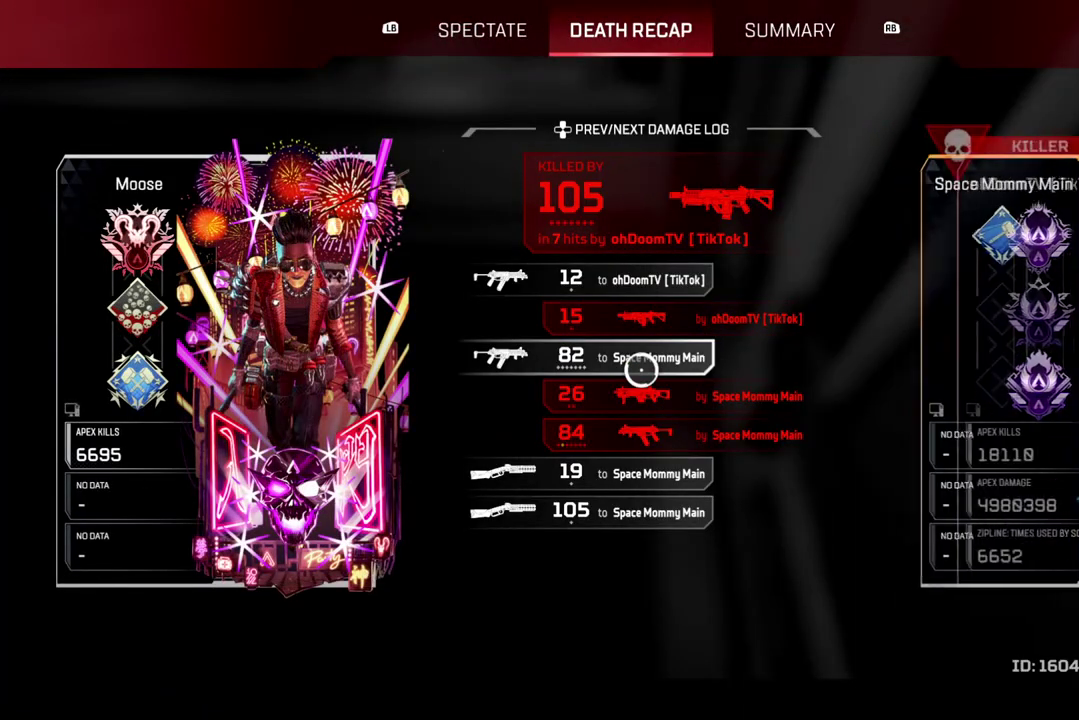
{"buttons": ["CROSS"], "right_stick": "center", "events": [[383, "CROSS", "down"]]}
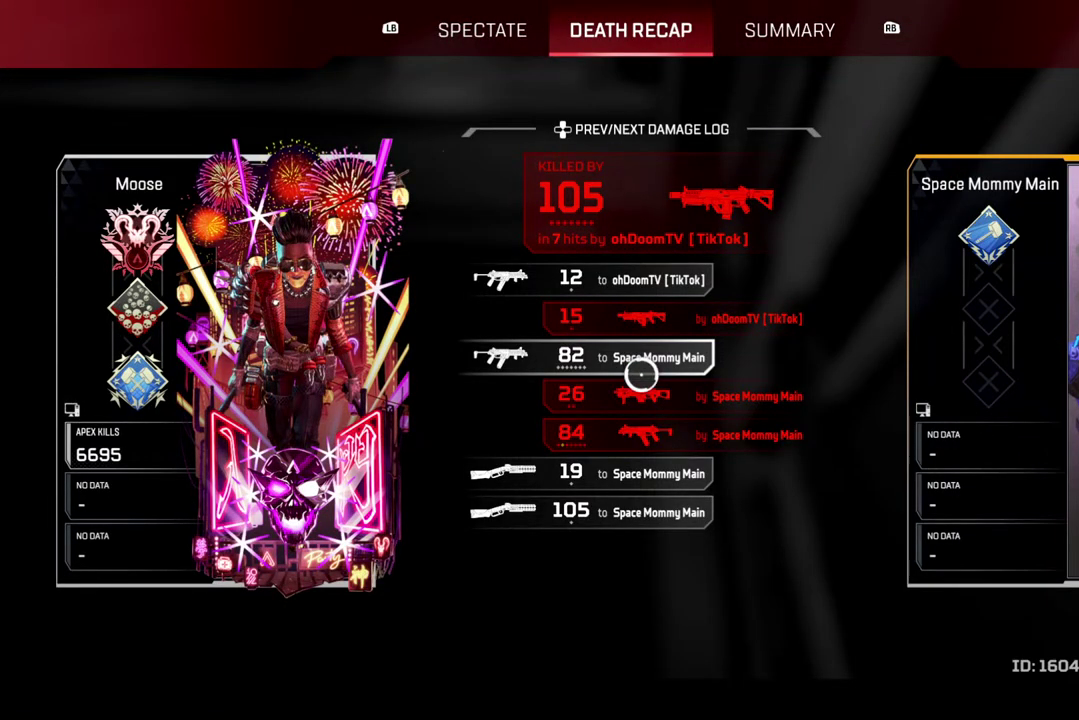
{"buttons": [], "right_stick": "center", "events": [[33, "CROSS", "up"], [167, "CROSS", "down"], [300, "CROSS", "up"]]}
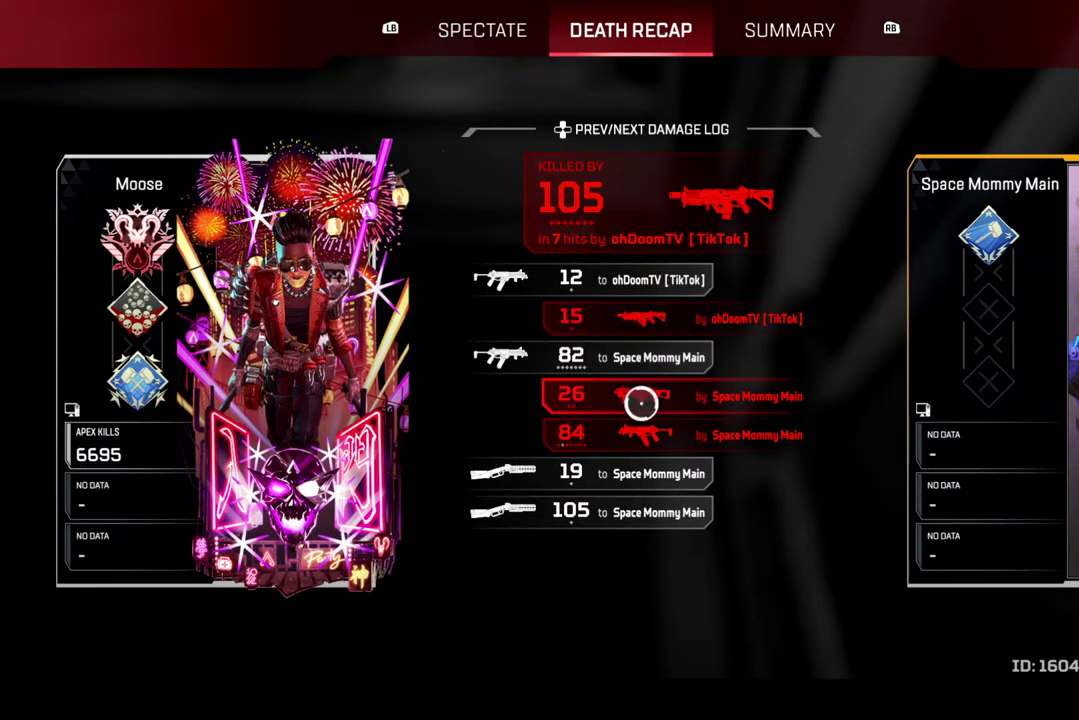
{"buttons": [], "right_stick": "center", "events": [[267, "CROSS", "down"], [317, "CROSS", "up"]]}
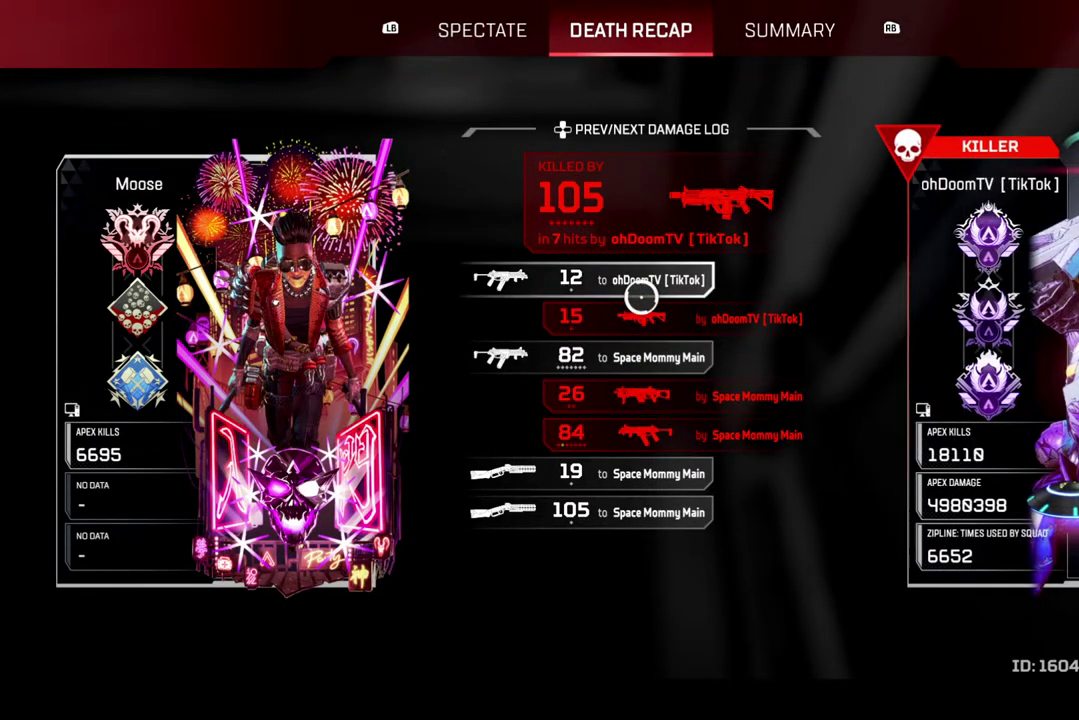
{"buttons": [], "right_stick": "center", "events": []}
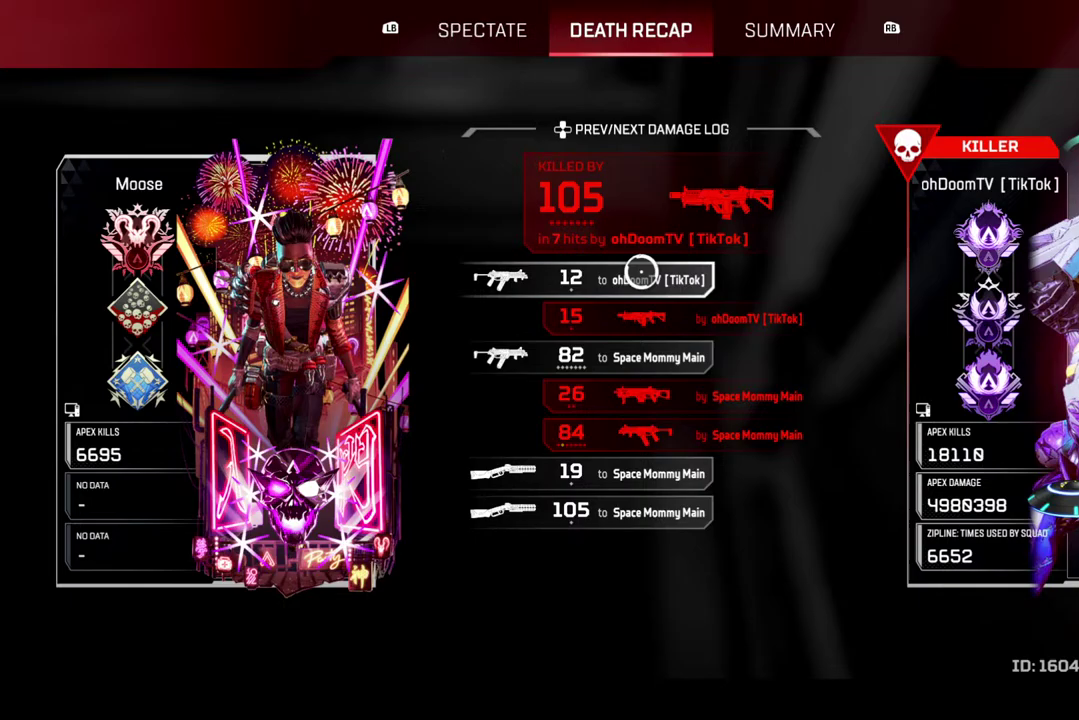
{"buttons": [], "right_stick": "center", "events": []}